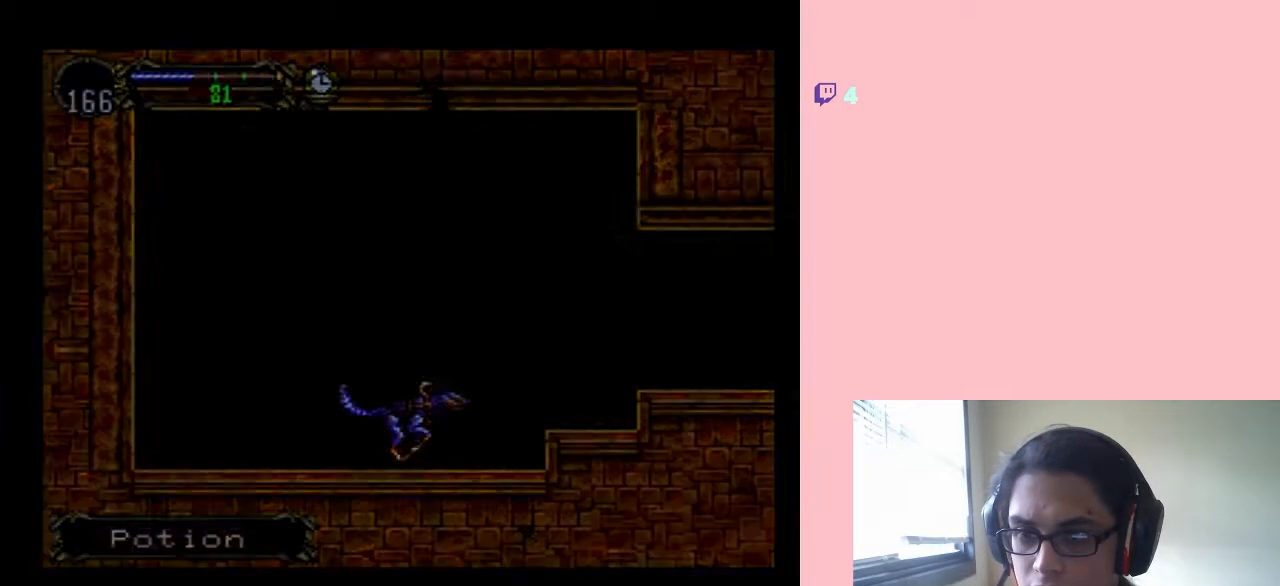
Gameplay with a controller (Nintendo layout); each line is a JSON object with the inputs held at the frame after it (dt_ms = milliseconds from this image to that frame). "events" lists button and stick changes between this image and that frame as [ms after this image, input, new state], when the widget could be followed in between. Not read: L2 L3 R2 R3.
{"dt_ms": 500, "buttons": [], "left_stick": "center", "right_stick": "center", "events": [[67, "START", "up"]]}
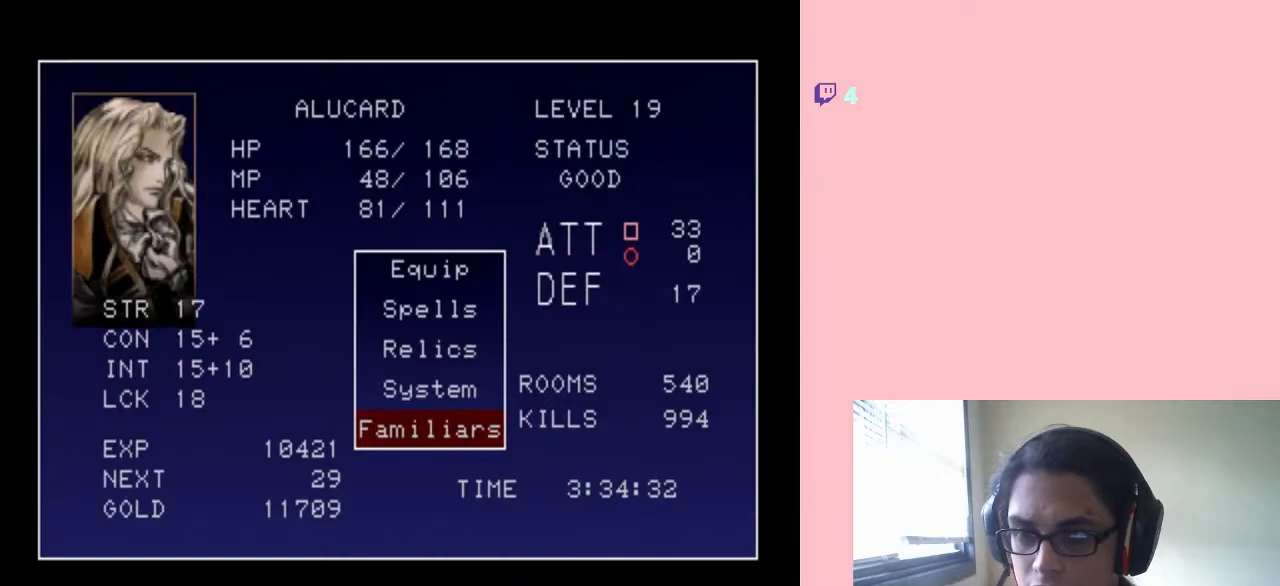
{"dt_ms": 1000, "buttons": [], "left_stick": "center", "right_stick": "center", "events": [[133, "DPAD_UP", "down"], [267, "DPAD_UP", "up"], [350, "DPAD_UP", "down"], [617, "DPAD_UP", "up"], [867, "DPAD_DOWN", "down"], [917, "DPAD_DOWN", "up"]]}
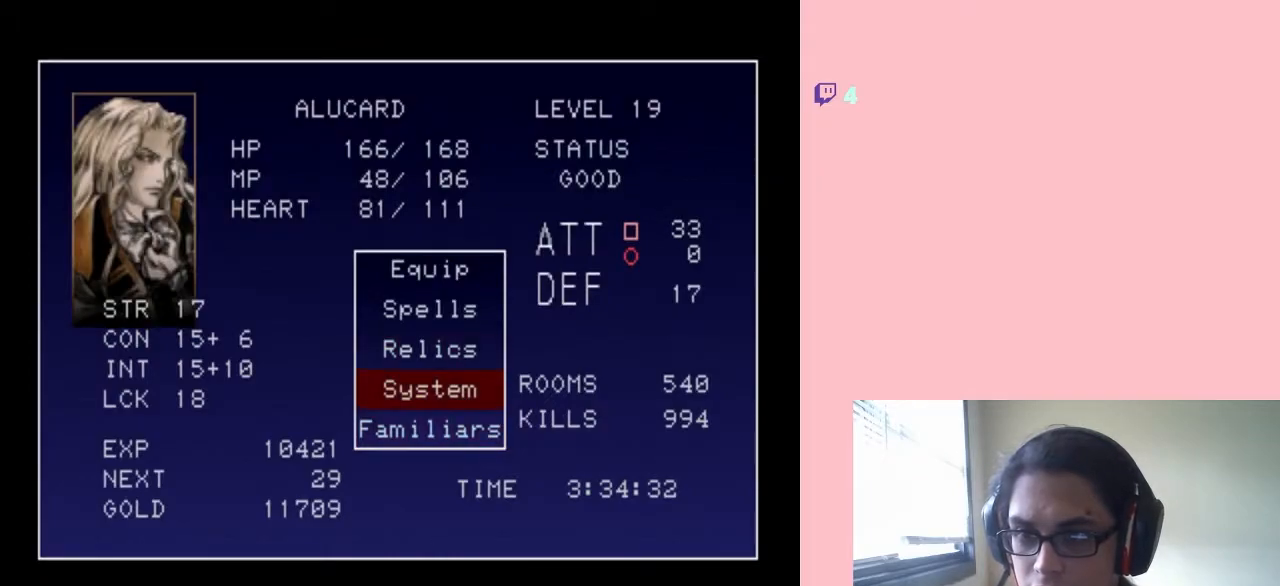
{"dt_ms": 500, "buttons": [], "left_stick": "center", "right_stick": "center", "events": [[17, "DPAD_DOWN", "down"], [100, "B", "down"], [133, "DPAD_DOWN", "up"], [283, "B", "up"]]}
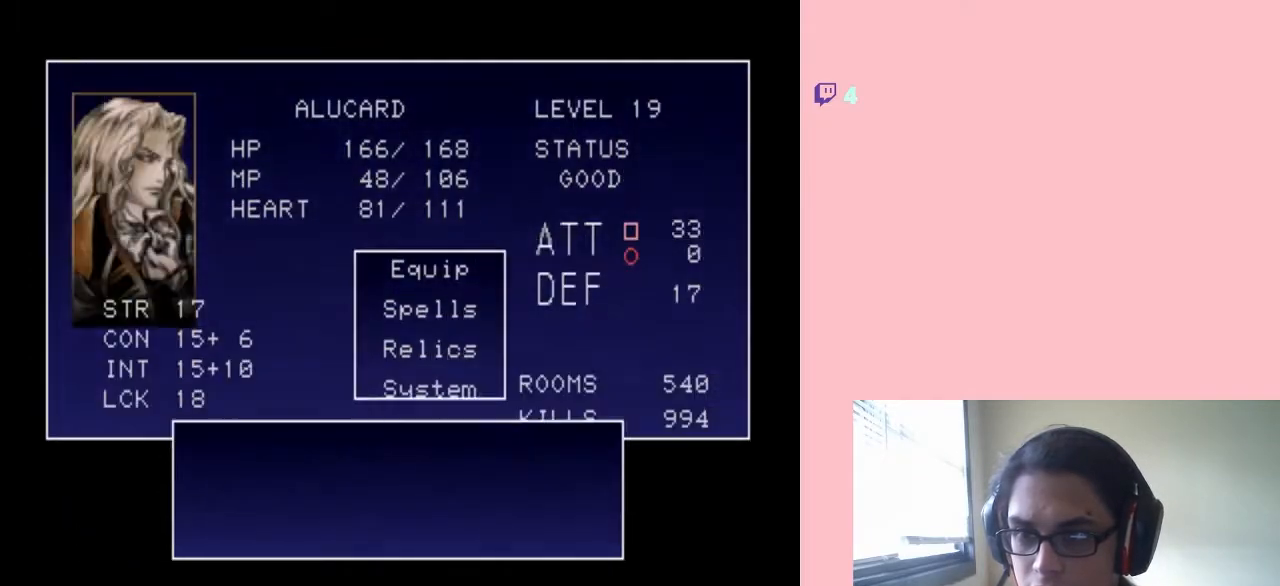
{"dt_ms": 500, "buttons": [], "left_stick": "center", "right_stick": "center", "events": []}
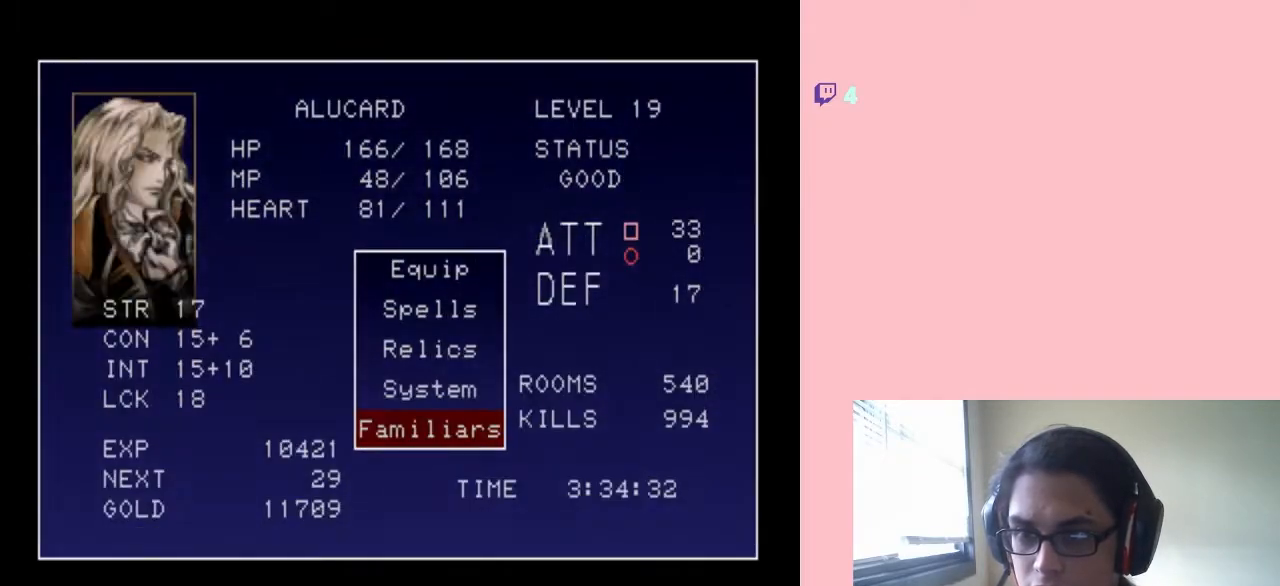
{"dt_ms": 500, "buttons": [], "left_stick": "center", "right_stick": "center", "events": [[83, "B", "down"], [167, "B", "up"]]}
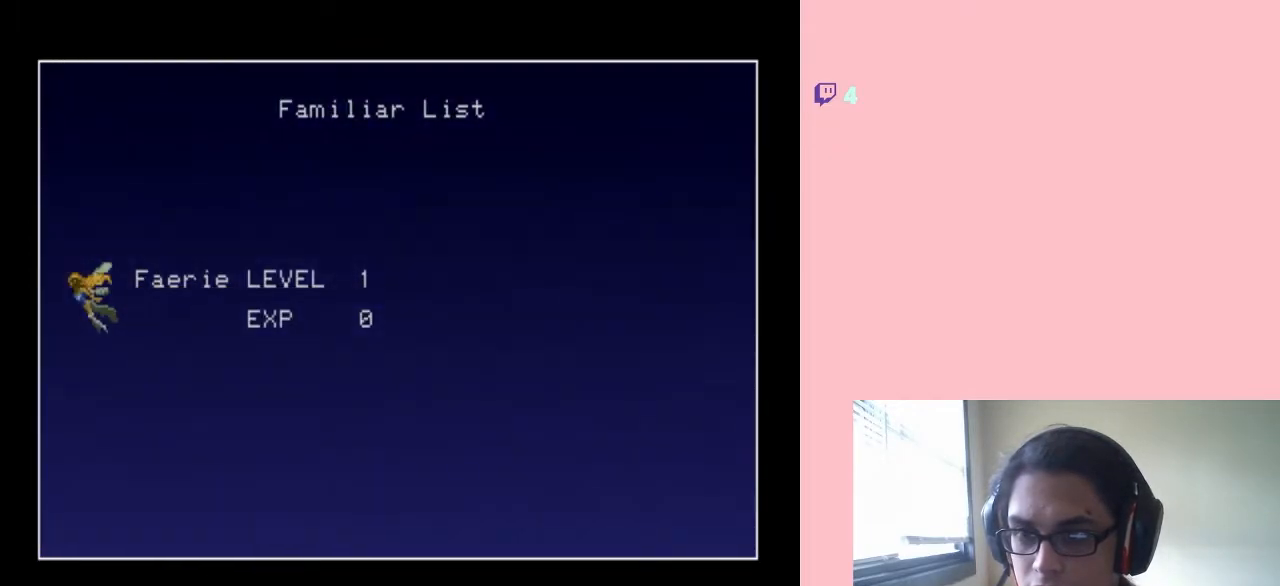
{"dt_ms": 500, "buttons": ["DPAD_UP"], "left_stick": "center", "right_stick": "center", "events": [[67, "DPAD_DOWN", "down"], [367, "DPAD_DOWN", "up"], [383, "DPAD_UP", "down"]]}
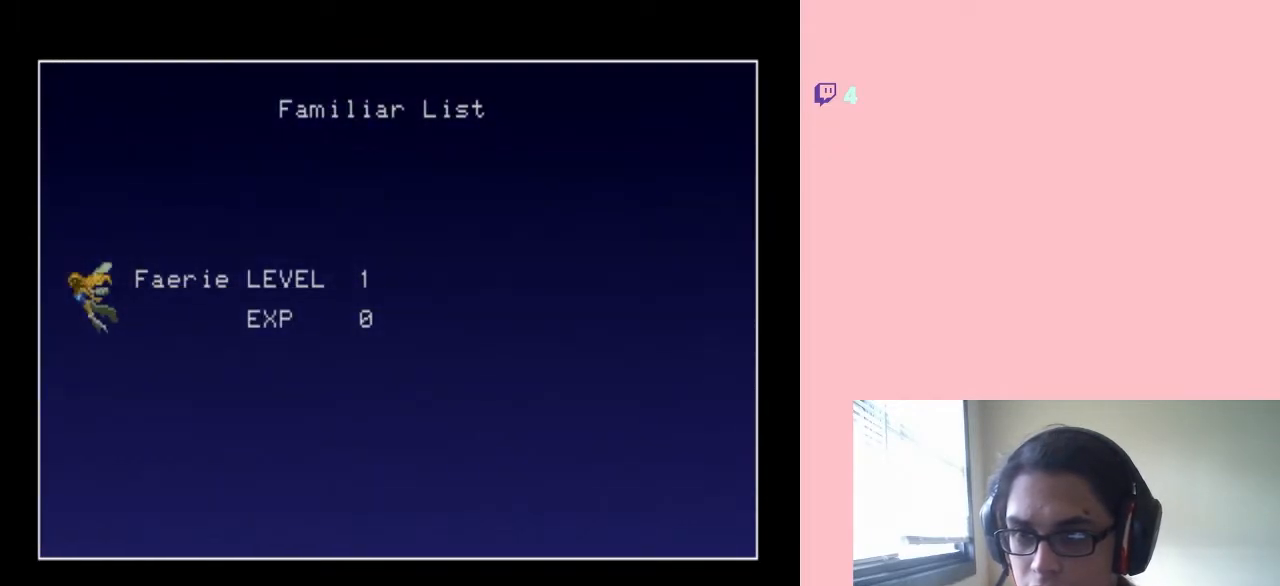
{"dt_ms": 500, "buttons": [], "left_stick": "center", "right_stick": "center", "events": [[50, "DPAD_LEFT", "down"], [67, "DPAD_LEFT", "up"], [267, "SELECT", "down"], [433, "DPAD_UP", "up"], [500, "SELECT", "up"]]}
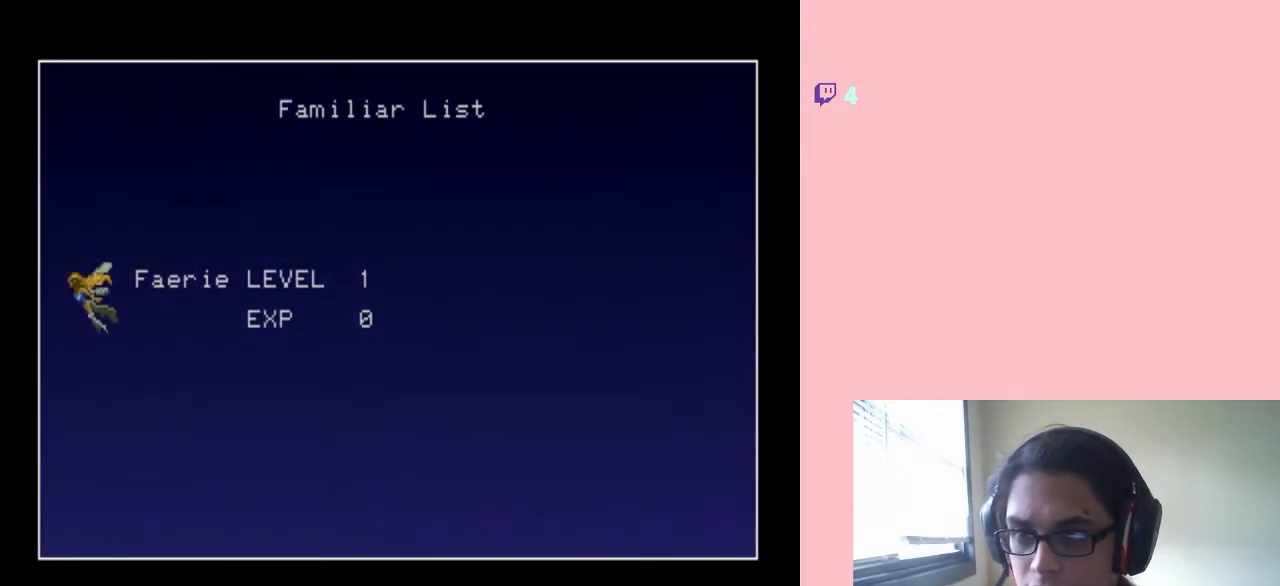
{"dt_ms": 500, "buttons": ["DPAD_DOWN"], "left_stick": "center", "right_stick": "center", "events": [[383, "DPAD_DOWN", "down"]]}
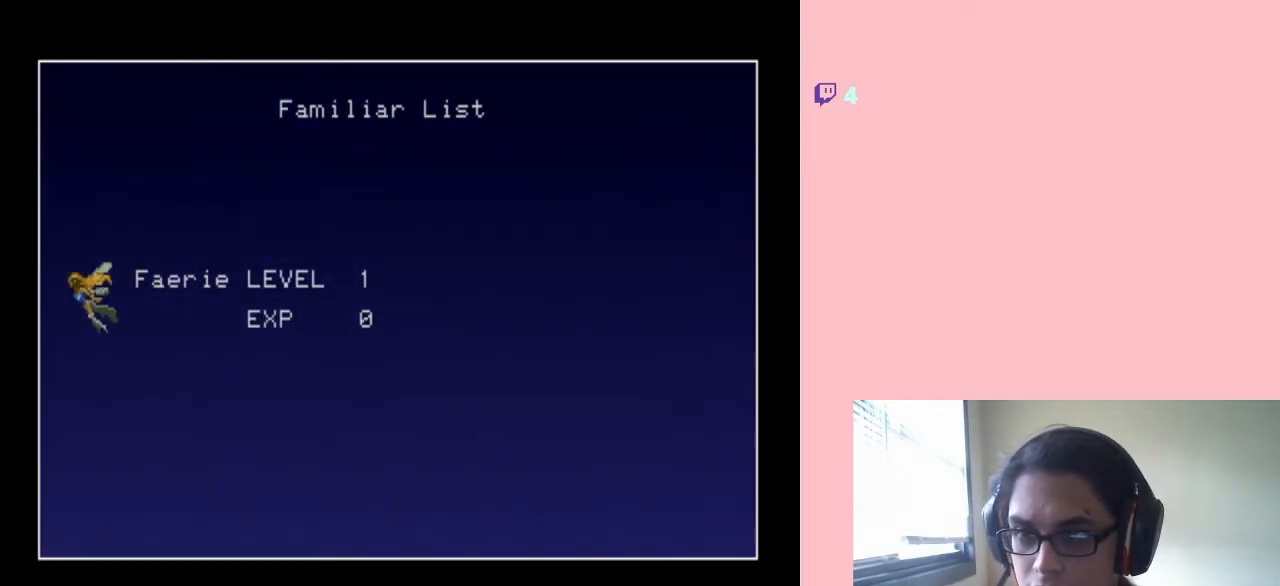
{"dt_ms": 500, "buttons": ["DPAD_RIGHT"], "left_stick": "center", "right_stick": "center"}
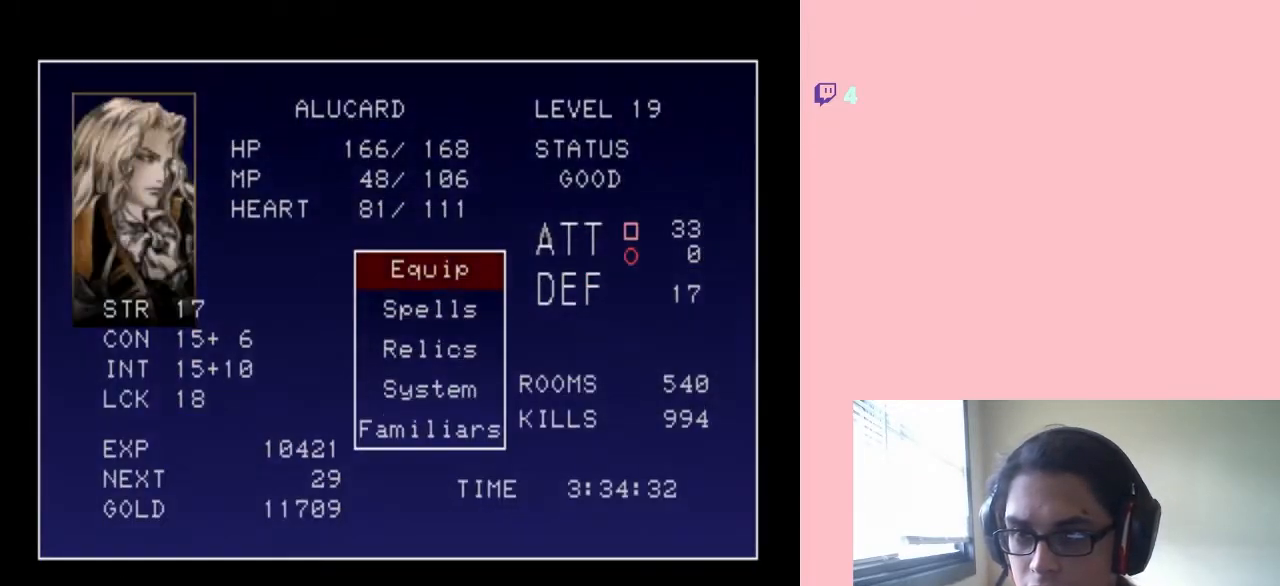
{"dt_ms": 500, "buttons": [], "left_stick": "center", "right_stick": "center", "events": [[33, "DPAD_RIGHT", "up"]]}
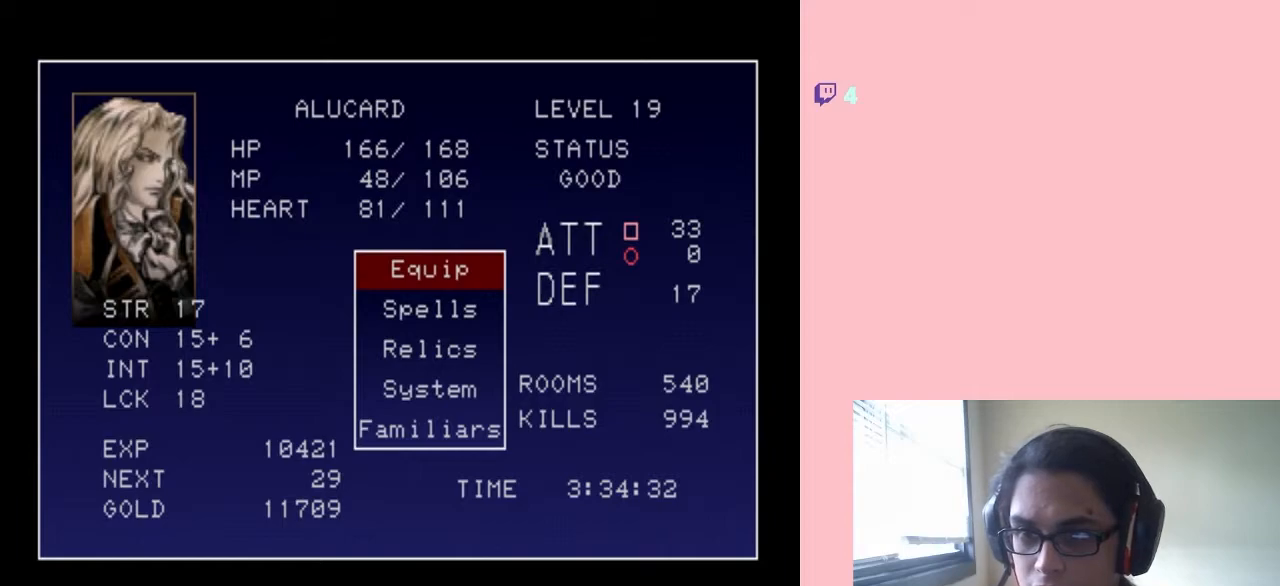
{"dt_ms": 500, "buttons": [], "left_stick": "center", "right_stick": "center", "events": [[17, "B", "down"], [133, "B", "up"]]}
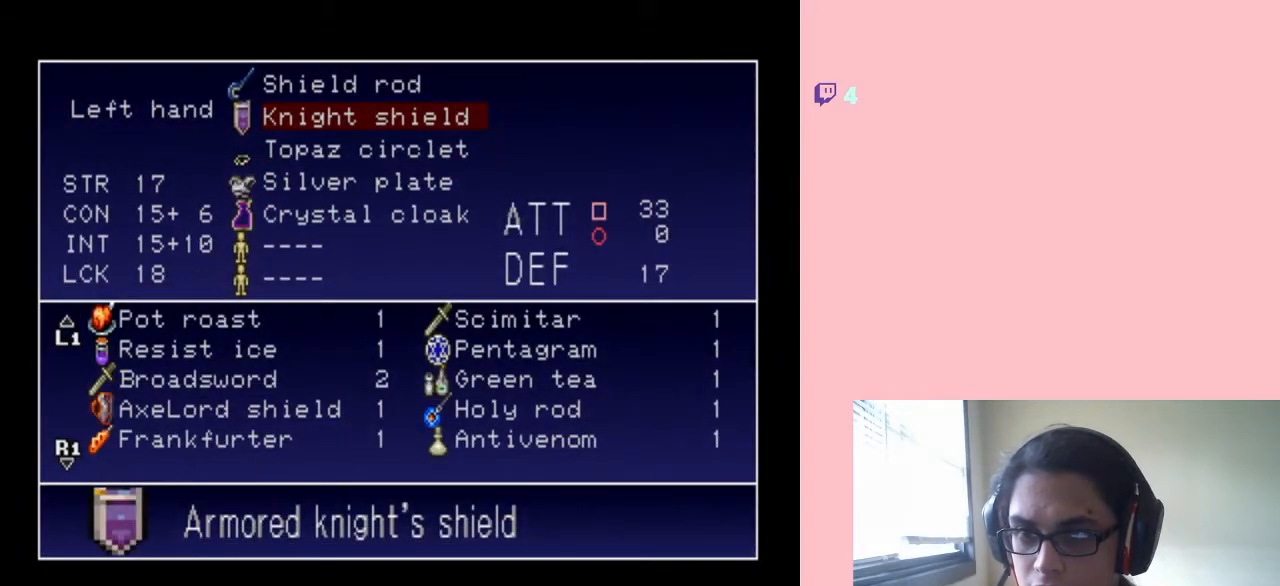
{"dt_ms": 500, "buttons": [], "left_stick": "center", "right_stick": "center", "events": []}
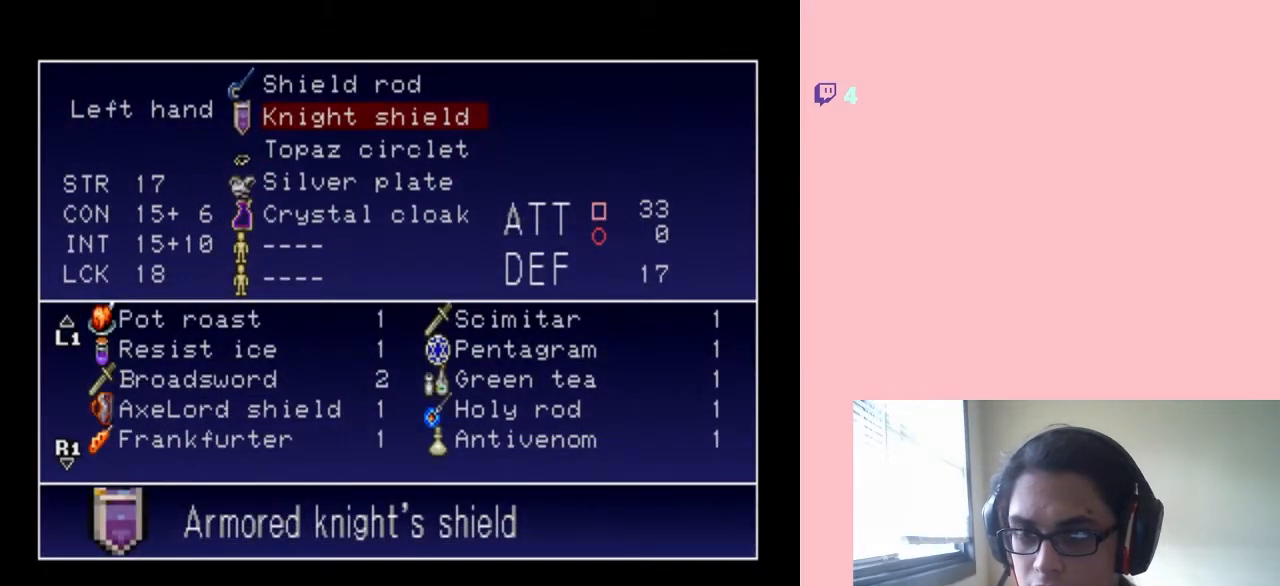
{"dt_ms": 1000, "buttons": ["DPAD_DOWN"], "left_stick": "center", "right_stick": "center", "events": [[100, "DPAD_DOWN", "down"], [650, "DPAD_DOWN", "up"], [733, "DPAD_DOWN", "down"], [850, "DPAD_DOWN", "up"], [950, "DPAD_DOWN", "down"]]}
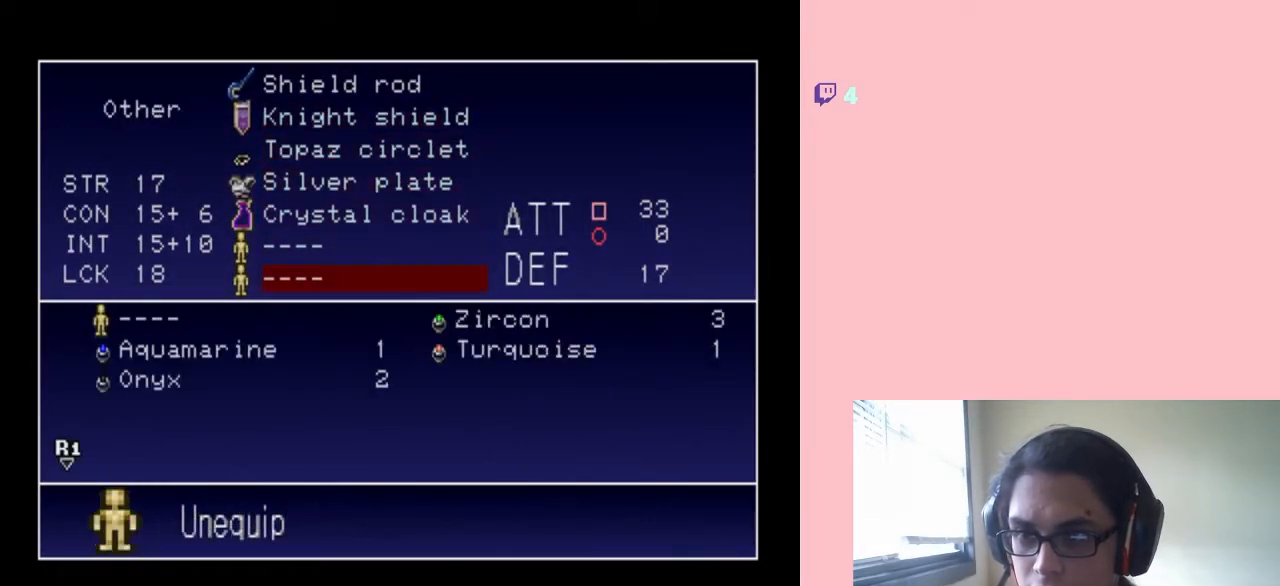
{"dt_ms": 500, "buttons": ["DPAD_UP"], "left_stick": "center", "right_stick": "center", "events": [[67, "DPAD_DOWN", "up"], [500, "DPAD_UP", "down"]]}
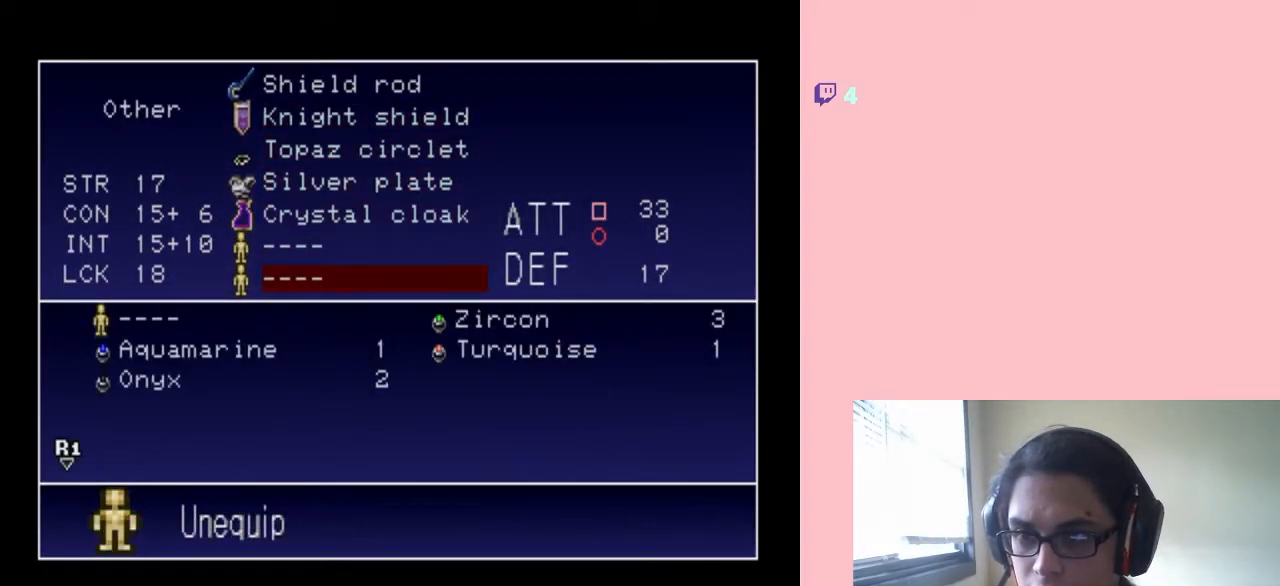
{"dt_ms": 500, "buttons": ["DPAD_UP"], "left_stick": "center", "right_stick": "center", "events": [[117, "DPAD_UP", "up"], [200, "DPAD_UP", "down"], [333, "DPAD_UP", "up"], [417, "DPAD_UP", "down"]]}
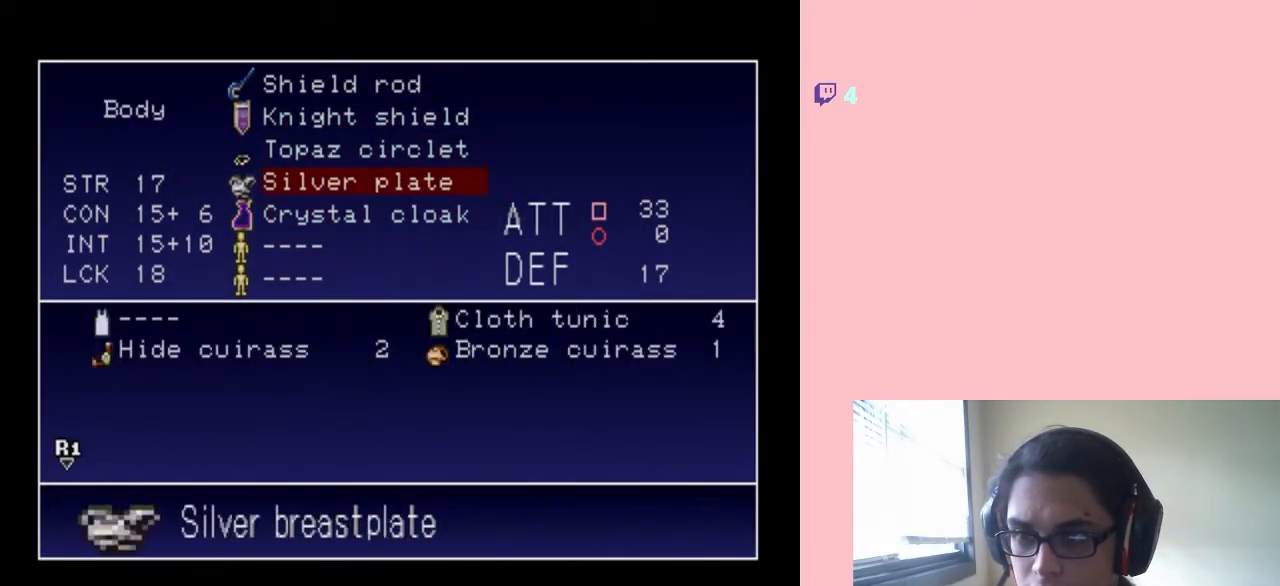
{"dt_ms": 500, "buttons": [], "left_stick": "center", "right_stick": "center", "events": [[33, "DPAD_UP", "up"]]}
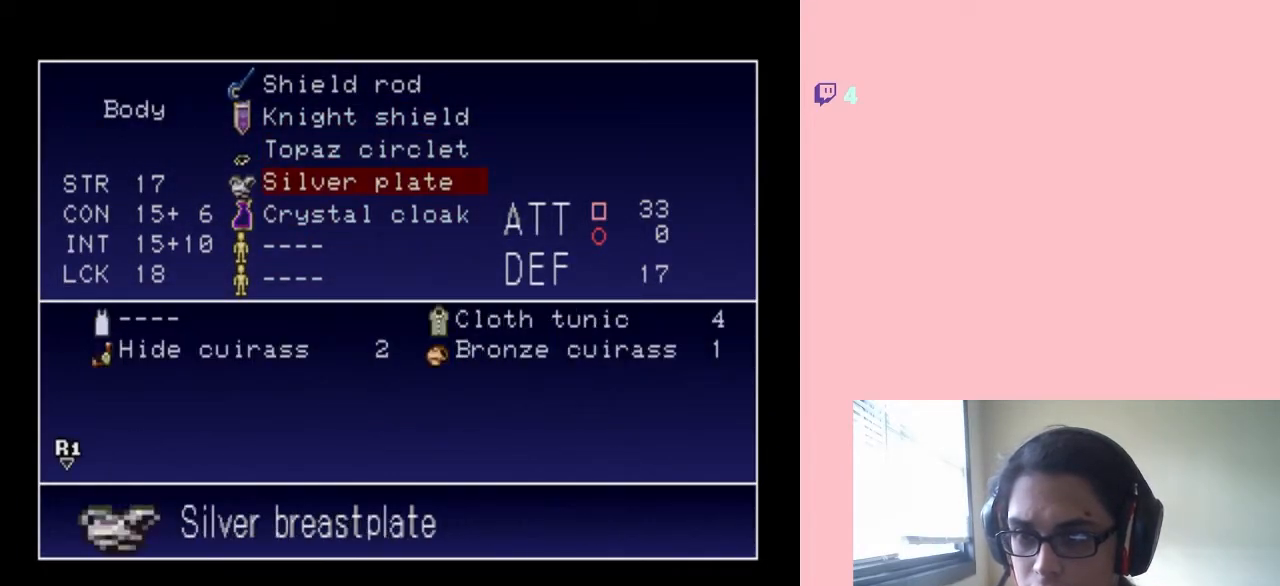
{"dt_ms": 500, "buttons": [], "left_stick": "center", "right_stick": "center", "events": [[83, "DPAD_UP", "down"], [200, "DPAD_UP", "up"]]}
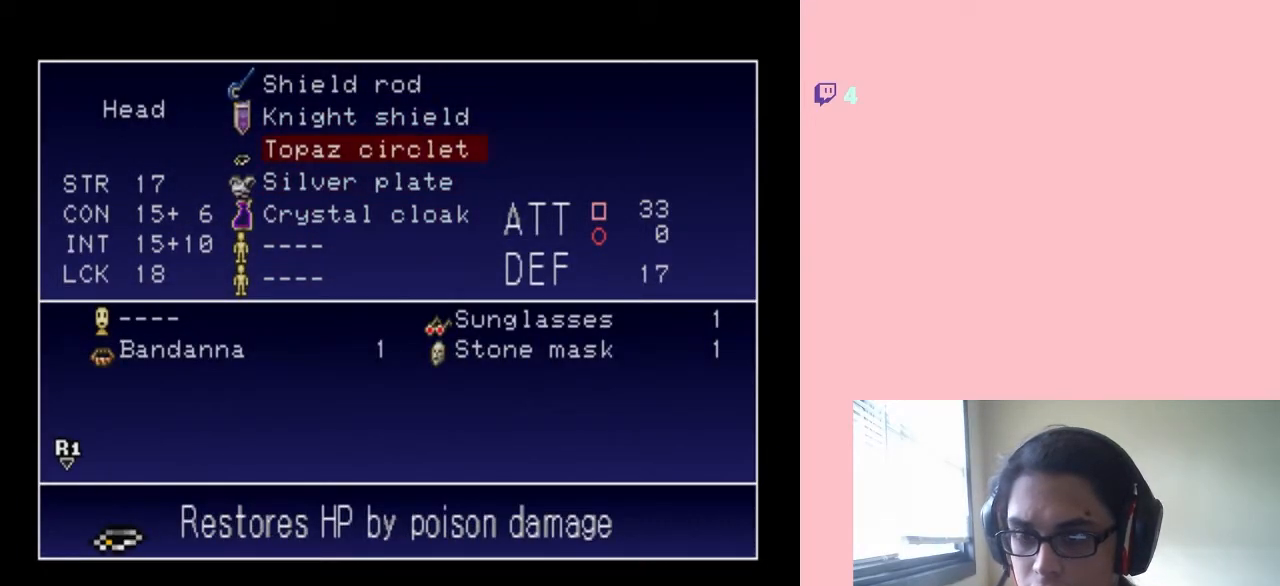
{"dt_ms": 500, "buttons": [], "left_stick": "center", "right_stick": "center", "events": [[100, "DPAD_UP", "down"], [250, "DPAD_UP", "up"]]}
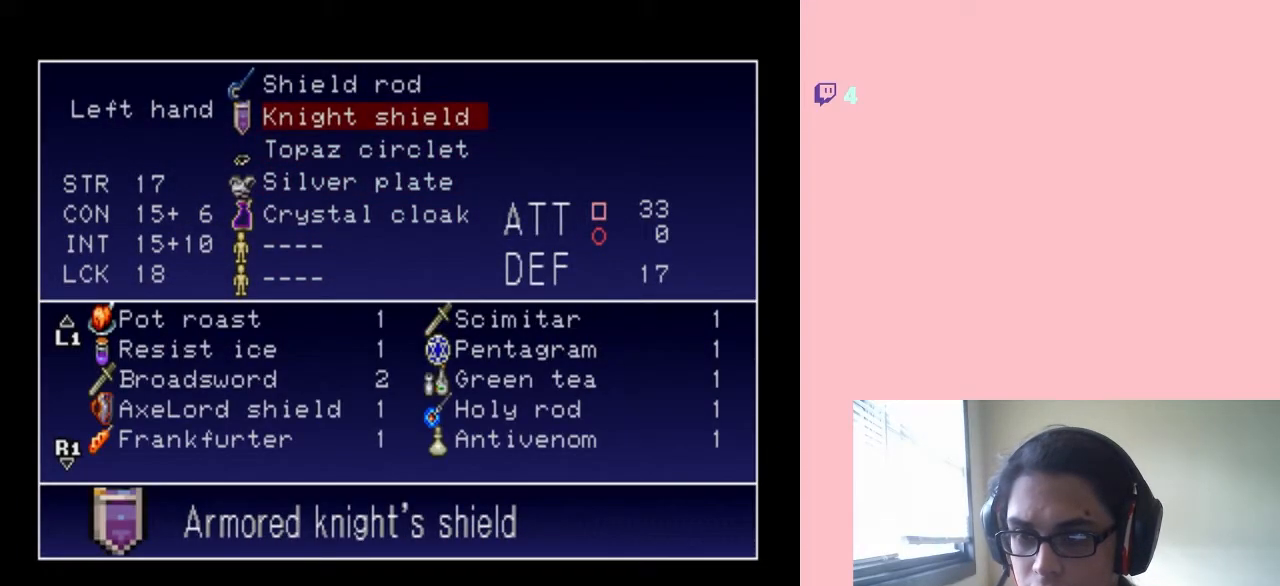
{"dt_ms": 500, "buttons": [], "left_stick": "center", "right_stick": "center", "events": []}
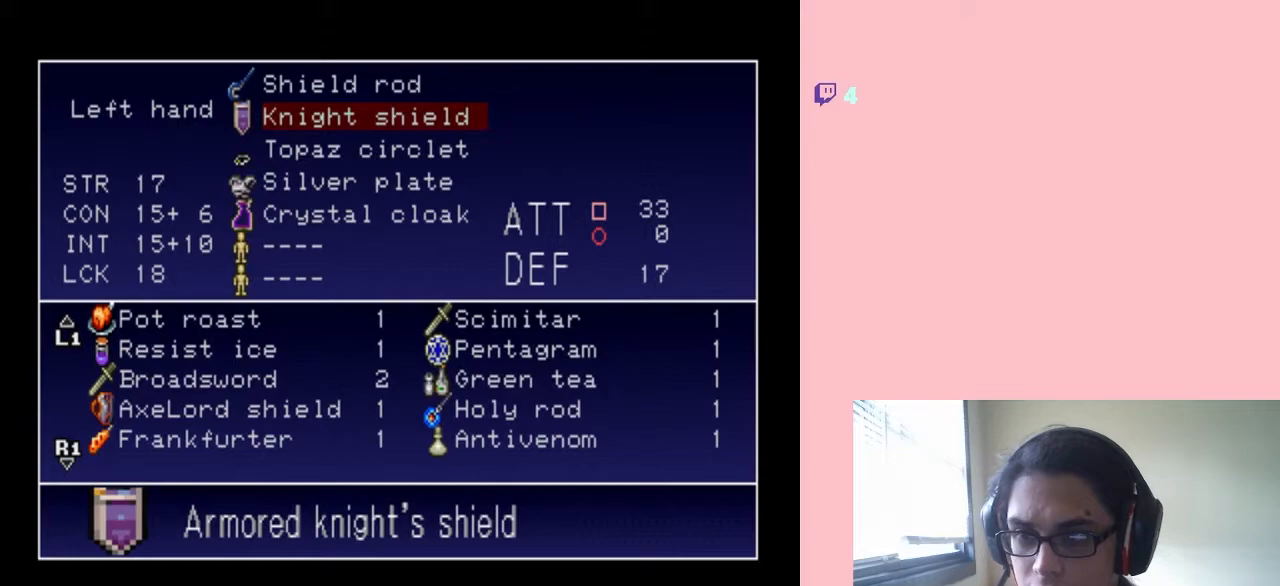
{"dt_ms": 500, "buttons": ["DPAD_DOWN"], "left_stick": "center", "right_stick": "center", "events": [[67, "B", "down"], [100, "B", "up"], [217, "DPAD_DOWN", "down"]]}
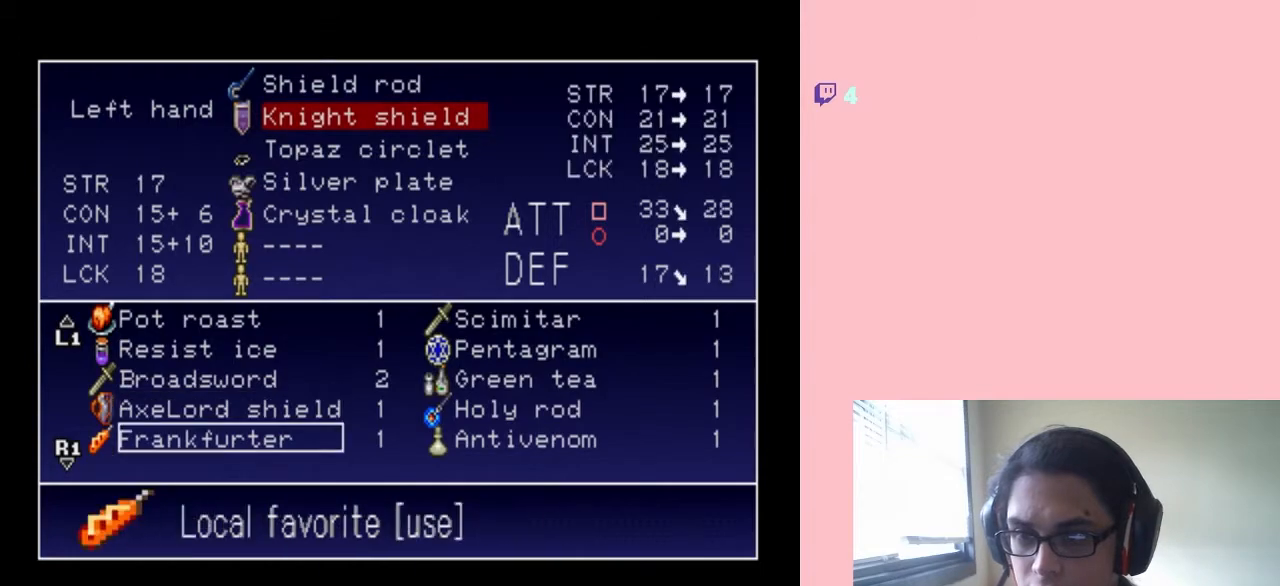
{"dt_ms": 500, "buttons": ["DPAD_DOWN"], "left_stick": "center", "right_stick": "center", "events": []}
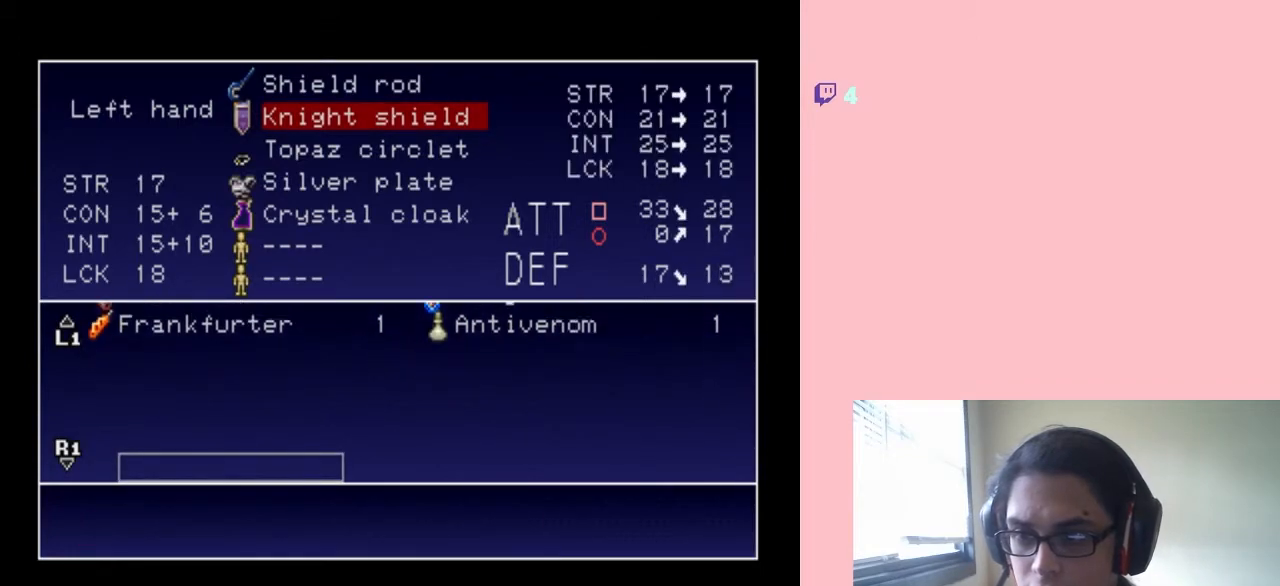
{"dt_ms": 500, "buttons": ["X"], "left_stick": "center", "right_stick": "center", "events": [[17, "DPAD_DOWN", "up"], [67, "A", "down"], [133, "A", "up"], [450, "X", "down"]]}
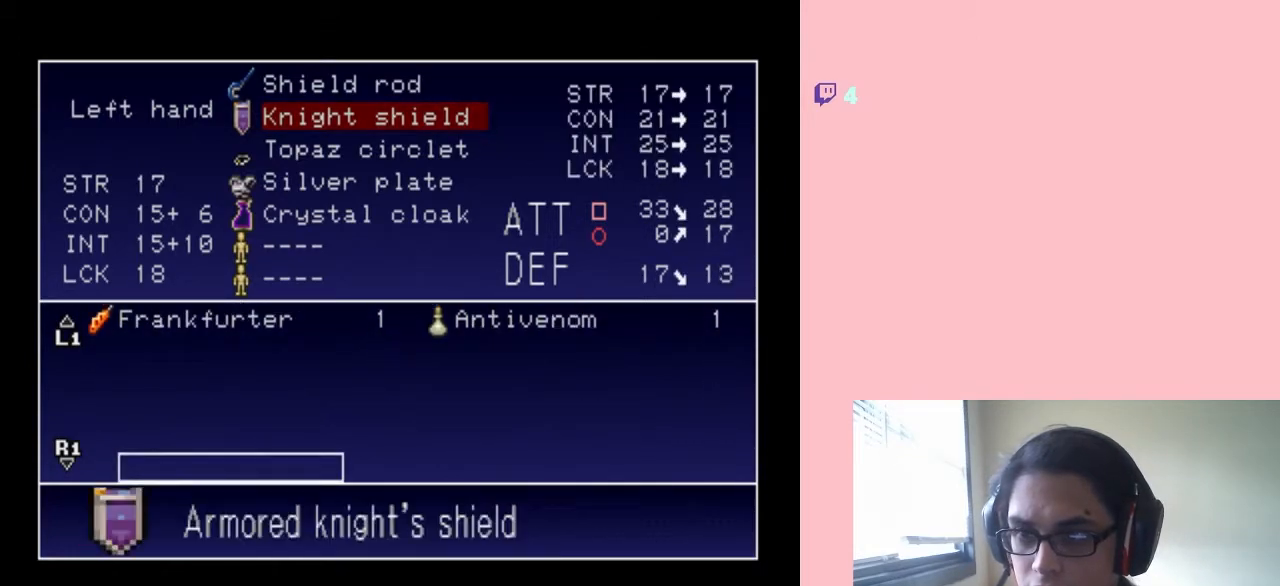
{"dt_ms": 500, "buttons": ["X"], "left_stick": "center", "right_stick": "center", "events": [[117, "X", "up"], [450, "X", "down"]]}
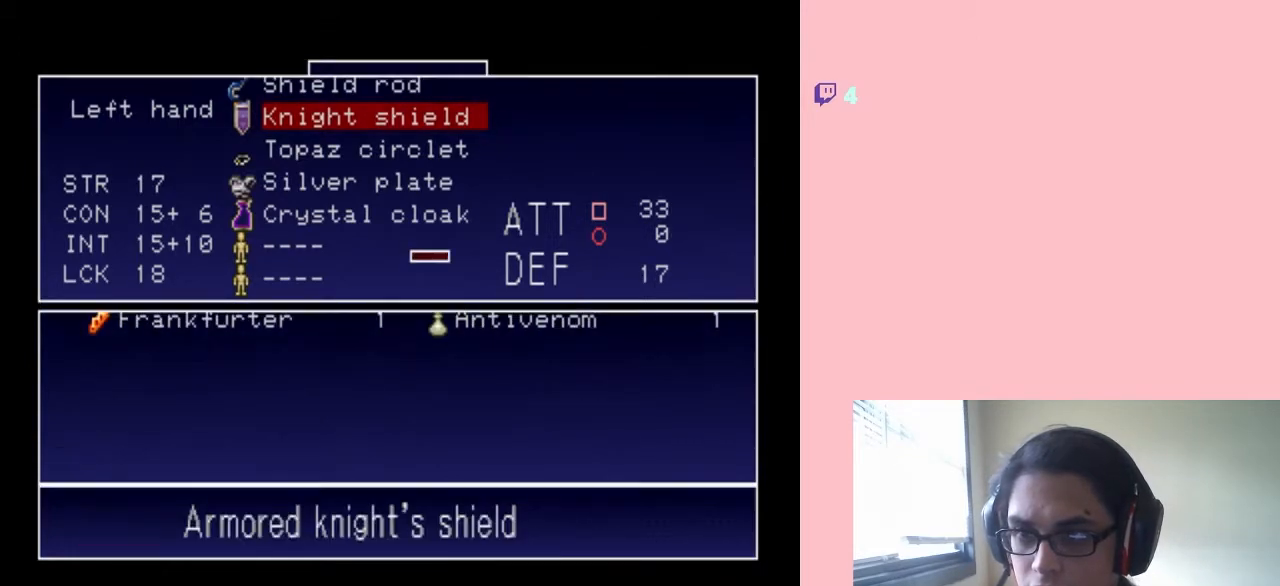
{"dt_ms": 500, "buttons": [], "left_stick": "center", "right_stick": "center", "events": [[67, "X", "up"]]}
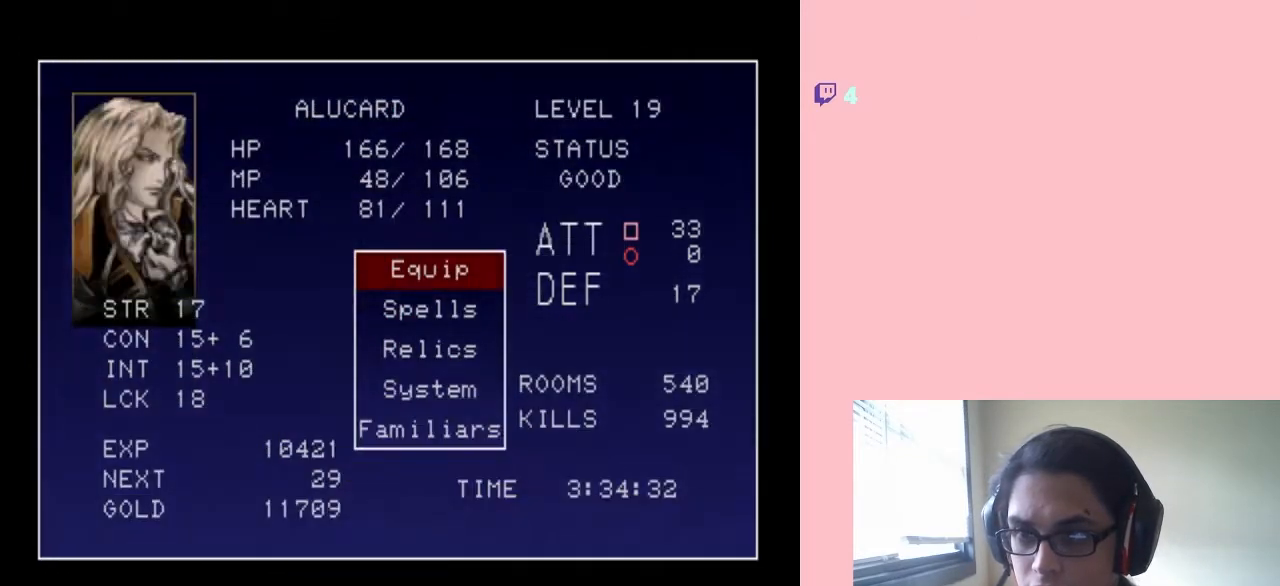
{"dt_ms": 500, "buttons": [], "left_stick": "center", "right_stick": "center", "events": []}
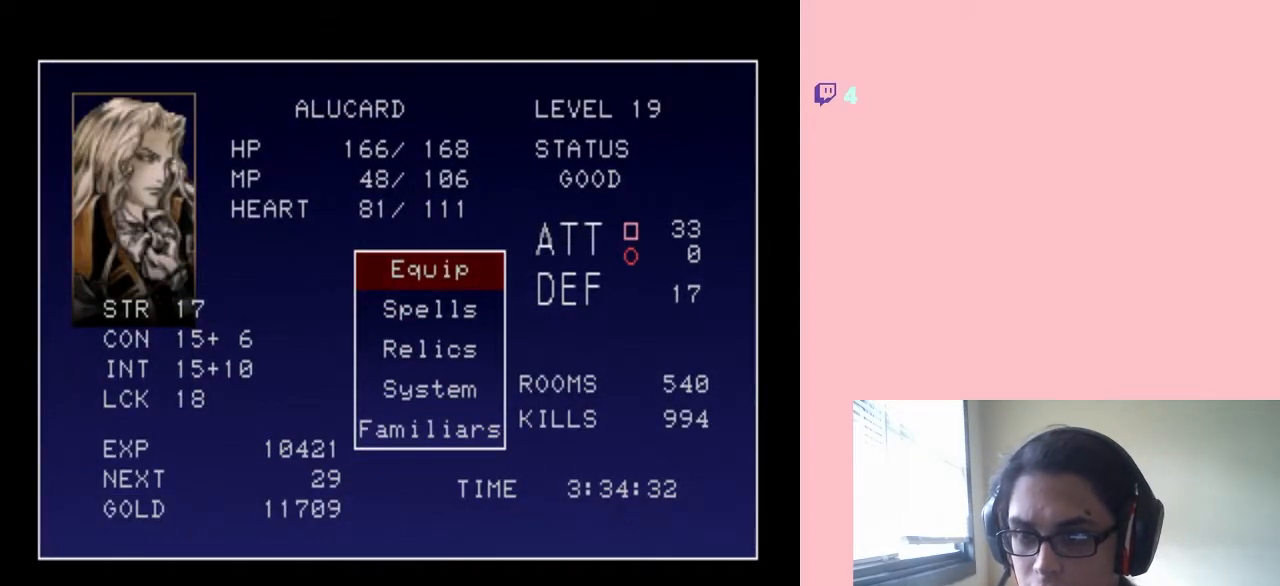
{"dt_ms": 500, "buttons": [], "left_stick": "center", "right_stick": "center", "events": [[283, "X", "down"], [450, "X", "up"]]}
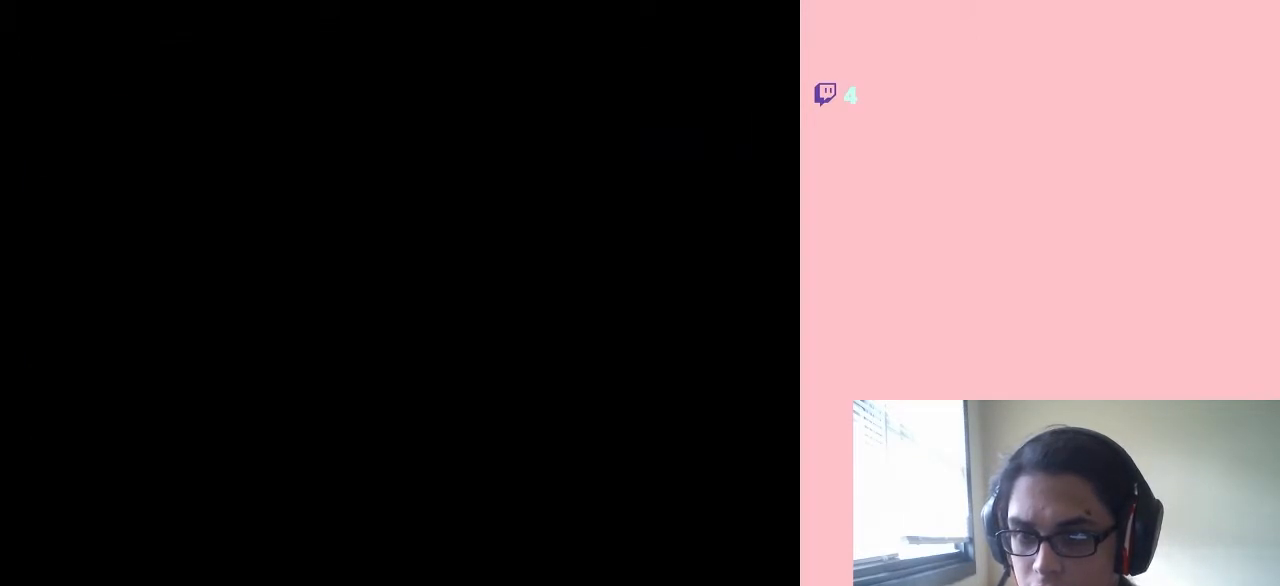
{"dt_ms": 500, "buttons": ["DPAD_RIGHT"], "left_stick": "center", "right_stick": "center", "events": [[417, "DPAD_RIGHT", "down"]]}